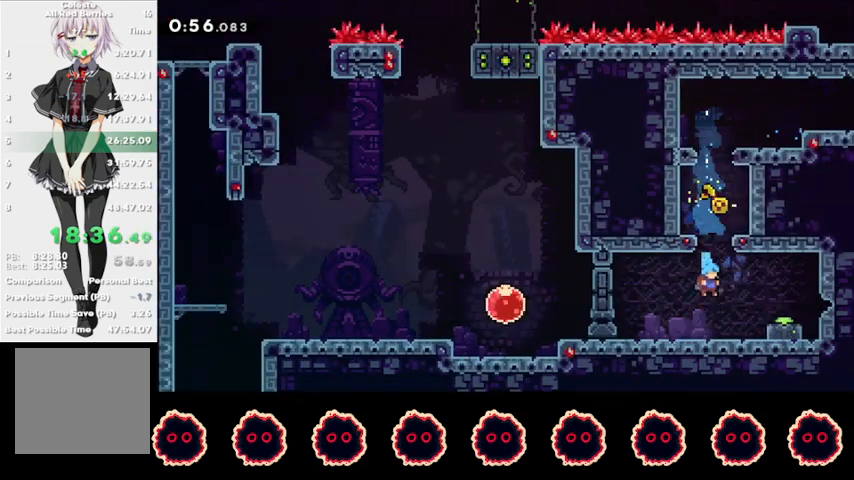
Gameplay with a controller (PlayStation layout); each line is a JSON object with the inputs held at the frame after it (dt_ms = milliseconds from this image to that frame). "events" lists button and stick changes between this image and that frame as [ms after this image, input, new state], when the widget could be followed in between.
{"dt_ms": 500, "buttons": ["CROSS", "L1", "R1"], "left_stick": "right", "right_stick": "center", "events": [[67, "R2", "up"], [133, "CROSS", "down"], [233, "CROSS", "up"], [267, "SQUARE", "down"], [400, "CROSS", "down"], [400, "R1", "down"], [433, "L1", "down"], [433, "SQUARE", "up"]]}
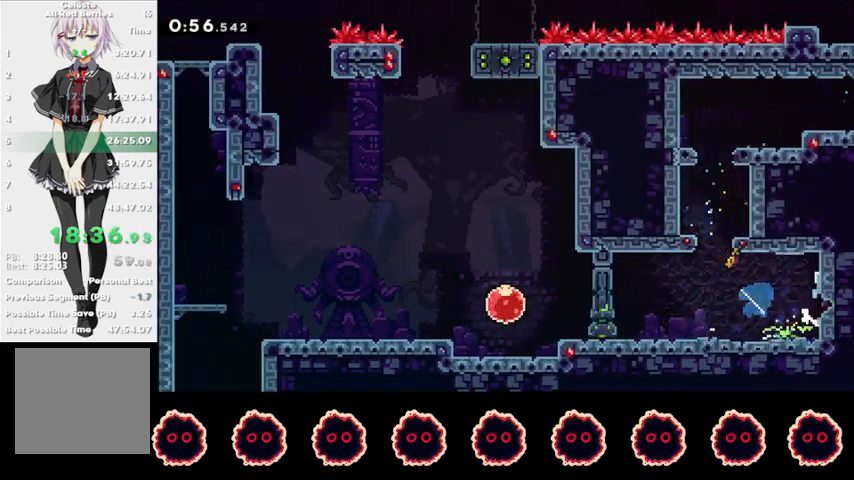
{"dt_ms": 500, "buttons": ["CROSS", "R1"], "left_stick": "down-right", "right_stick": "center", "events": [[333, "L1", "up"], [333, "left_stick", "center"], [467, "left_stick", "down-right"]]}
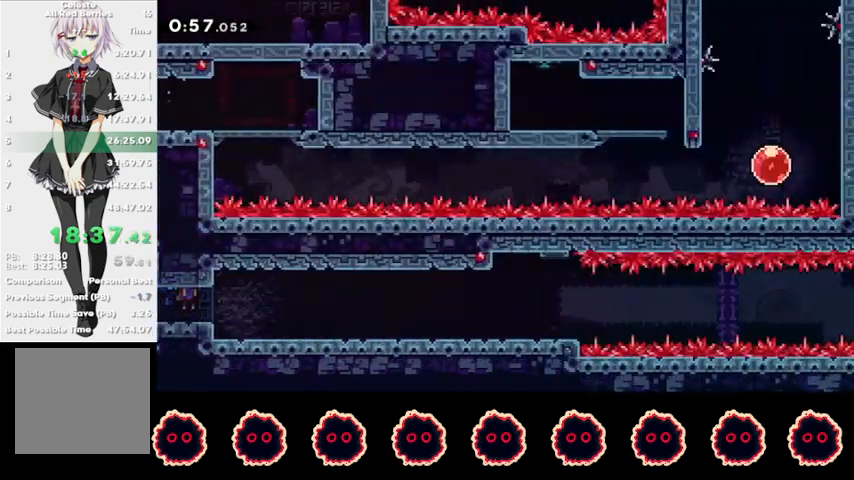
{"dt_ms": 500, "buttons": [], "left_stick": "down-right", "right_stick": "center", "events": [[300, "CROSS", "up"], [300, "R1", "up"], [367, "SQUARE", "down"], [500, "SQUARE", "up"]]}
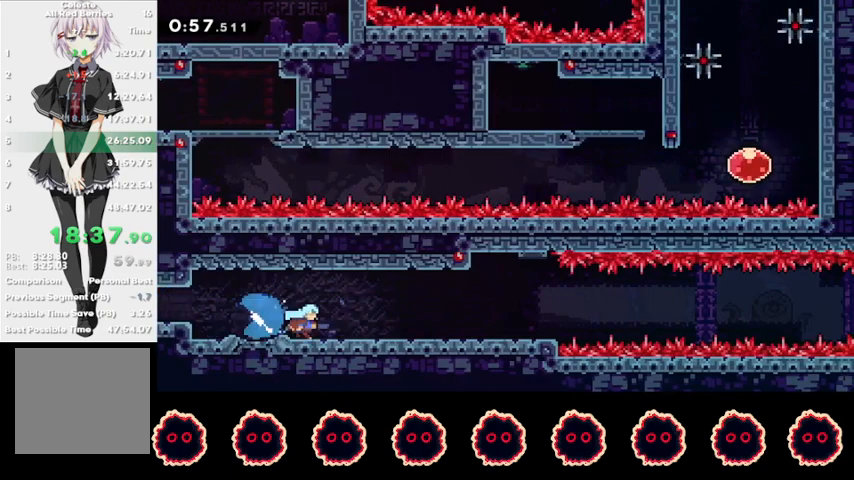
{"dt_ms": 500, "buttons": ["CROSS"], "left_stick": "right", "right_stick": "center", "events": [[67, "CROSS", "down"], [200, "CROSS", "up"], [267, "SQUARE", "down"], [400, "SQUARE", "up"], [467, "CROSS", "down"], [467, "left_stick", "right"]]}
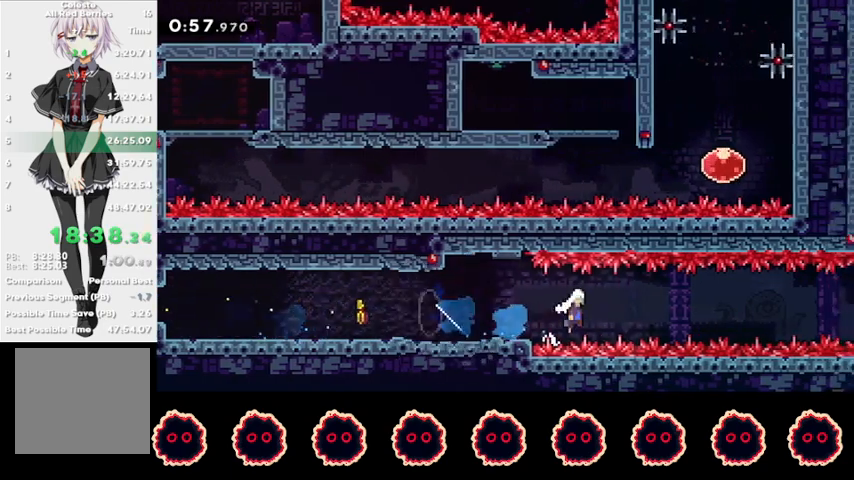
{"dt_ms": 500, "buttons": ["CIRCLE"], "left_stick": "right", "right_stick": "center", "events": [[333, "CROSS", "up"], [400, "CIRCLE", "down"]]}
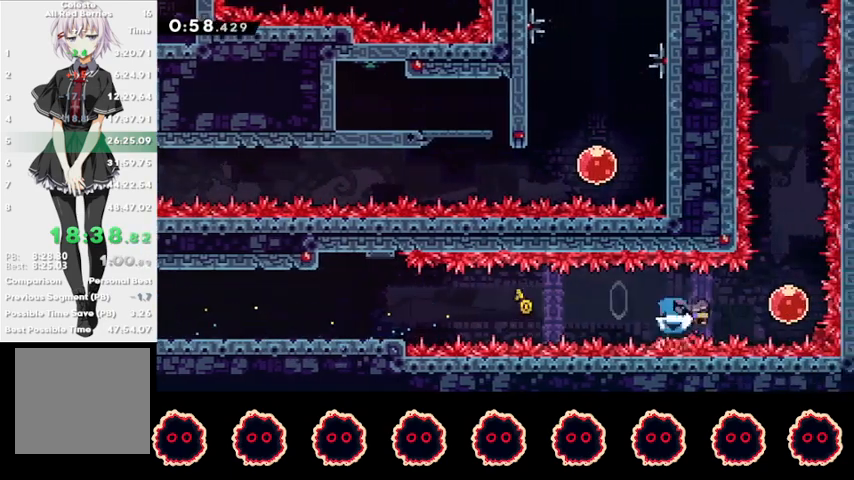
{"dt_ms": 500, "buttons": ["R2"], "left_stick": "center", "right_stick": "center", "events": [[33, "CIRCLE", "up"], [167, "SQUARE", "down"], [167, "left_stick", "up"], [267, "SQUARE", "up"], [333, "R2", "down"], [367, "left_stick", "center"]]}
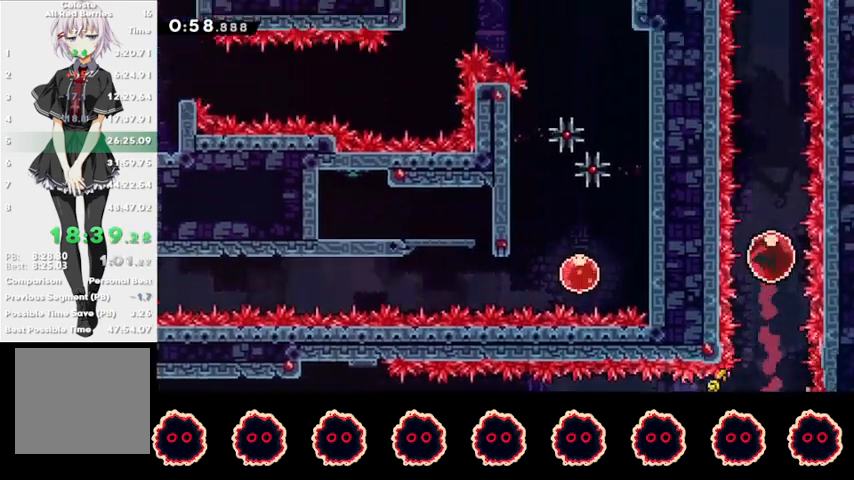
{"dt_ms": 500, "buttons": ["R2"], "left_stick": "center", "right_stick": "center", "events": []}
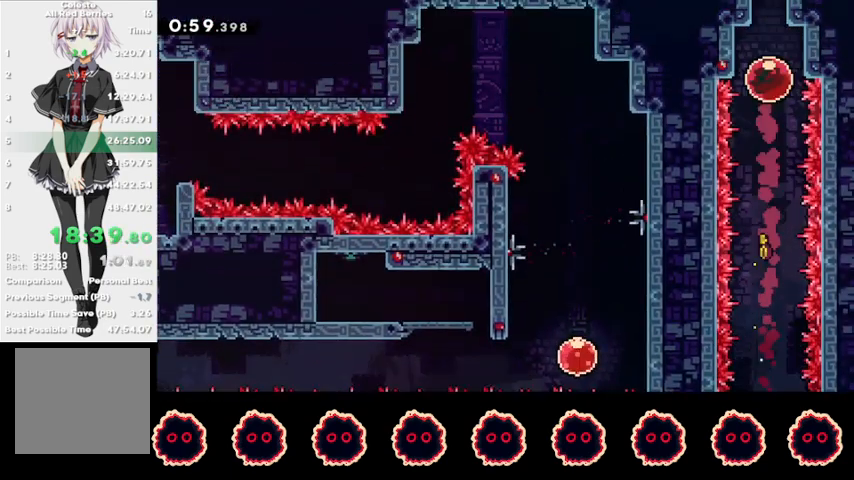
{"dt_ms": 500, "buttons": ["R2"], "left_stick": "center", "right_stick": "center", "events": []}
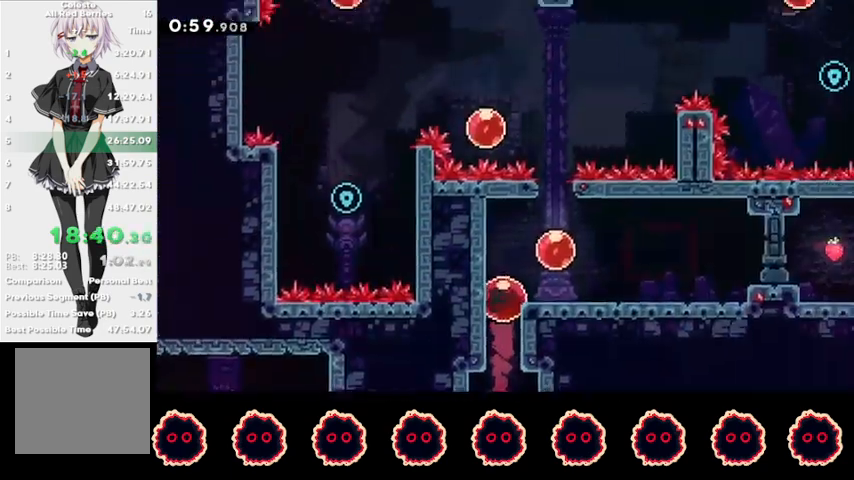
{"dt_ms": 500, "buttons": ["CROSS", "R2"], "left_stick": "right", "right_stick": "center", "events": [[467, "left_stick", "right"], [500, "CROSS", "down"]]}
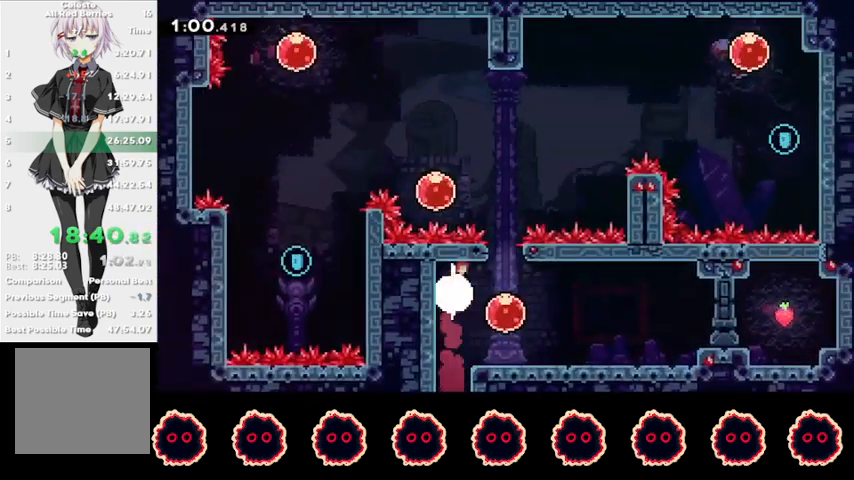
{"dt_ms": 500, "buttons": ["SQUARE"], "left_stick": "up-left", "right_stick": "center", "events": [[133, "CROSS", "up"], [133, "R2", "up"], [167, "left_stick", "up-left"], [200, "SQUARE", "down"], [300, "SQUARE", "up"], [400, "SQUARE", "down"]]}
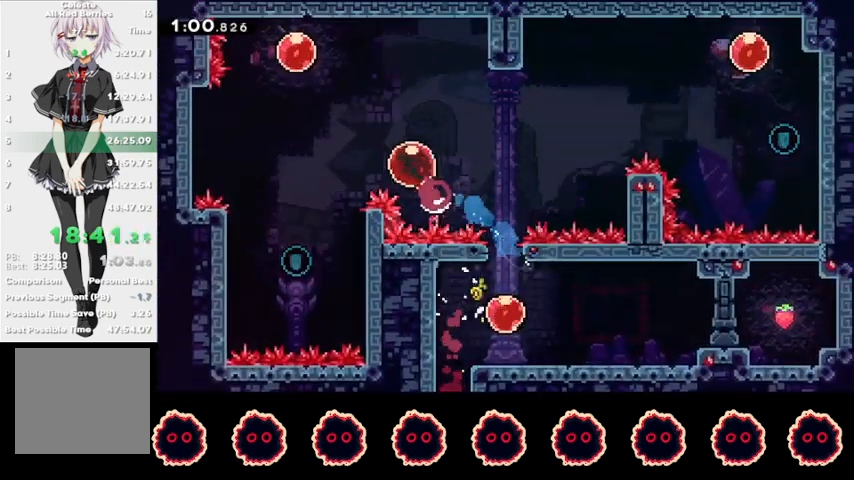
{"dt_ms": 500, "buttons": ["SQUARE"], "left_stick": "down-right", "right_stick": "center", "events": [[33, "SQUARE", "up"], [100, "SQUARE", "down"], [233, "SQUARE", "up"], [267, "left_stick", "center"], [367, "SQUARE", "down"], [367, "left_stick", "down-right"]]}
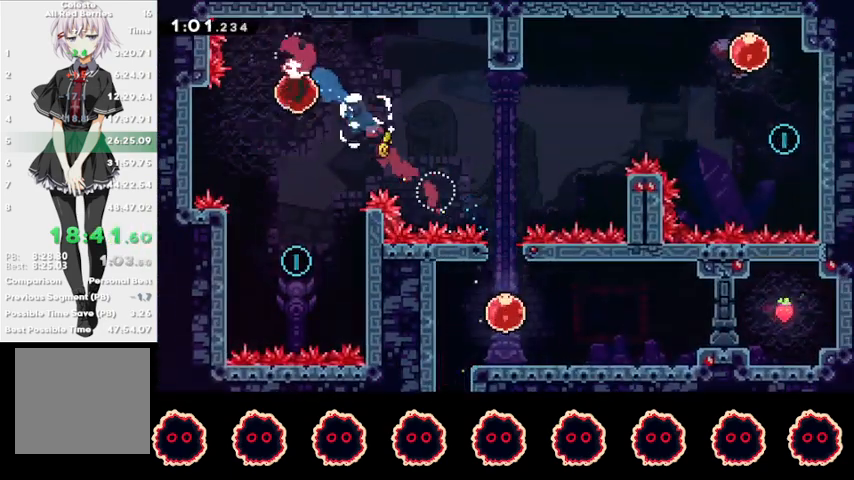
{"dt_ms": 500, "buttons": ["SQUARE"], "left_stick": "up-right", "right_stick": "center", "events": [[33, "SQUARE", "up"], [67, "left_stick", "center"], [300, "SQUARE", "down"], [300, "left_stick", "up-right"]]}
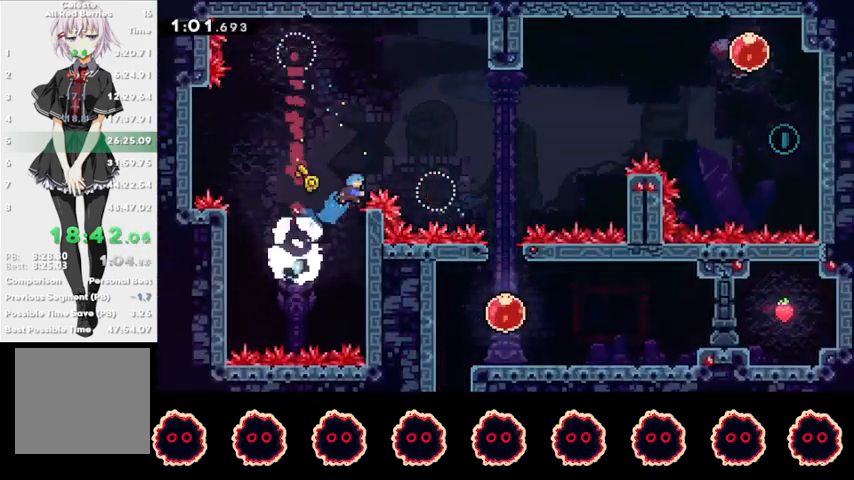
{"dt_ms": 500, "buttons": [], "left_stick": "up-right", "right_stick": "center", "events": [[200, "SQUARE", "up"], [367, "SQUARE", "down"], [467, "SQUARE", "up"]]}
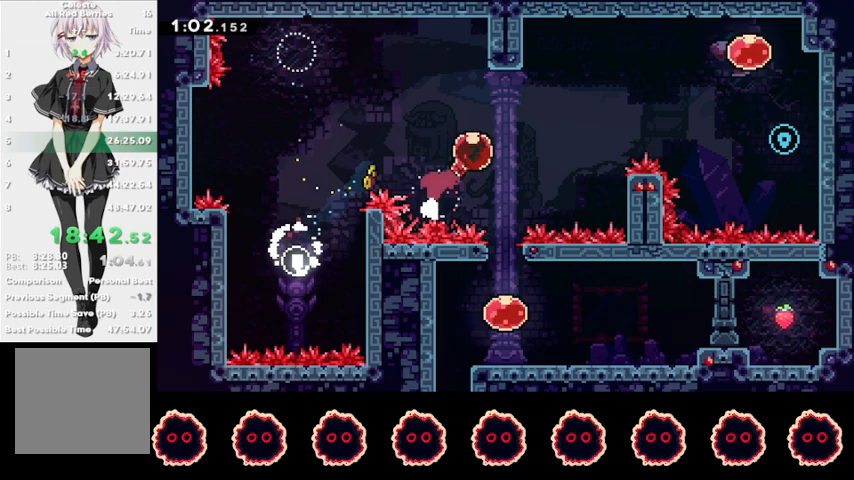
{"dt_ms": 500, "buttons": ["SQUARE"], "left_stick": "right", "right_stick": "center", "events": [[67, "left_stick", "center"], [367, "left_stick", "right"], [433, "SQUARE", "down"]]}
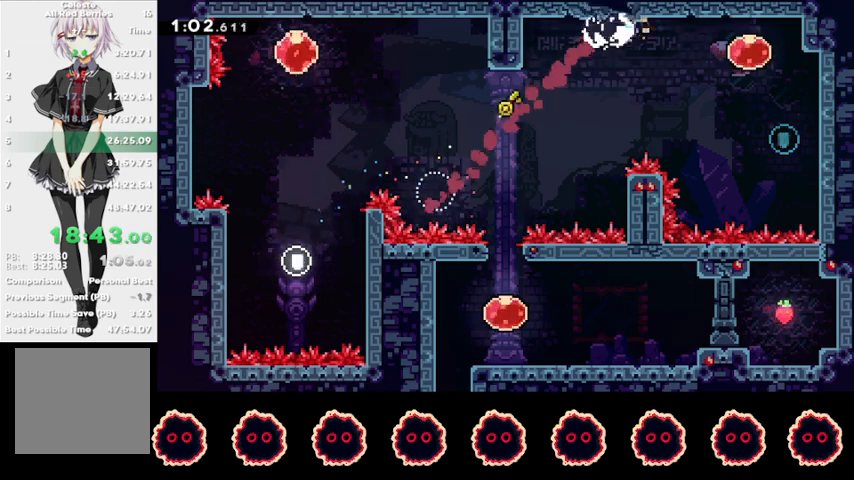
{"dt_ms": 500, "buttons": [], "left_stick": "left", "right_stick": "center", "events": [[67, "SQUARE", "up"], [200, "SQUARE", "down"], [200, "left_stick", "down-right"], [400, "SQUARE", "up"], [467, "left_stick", "left"]]}
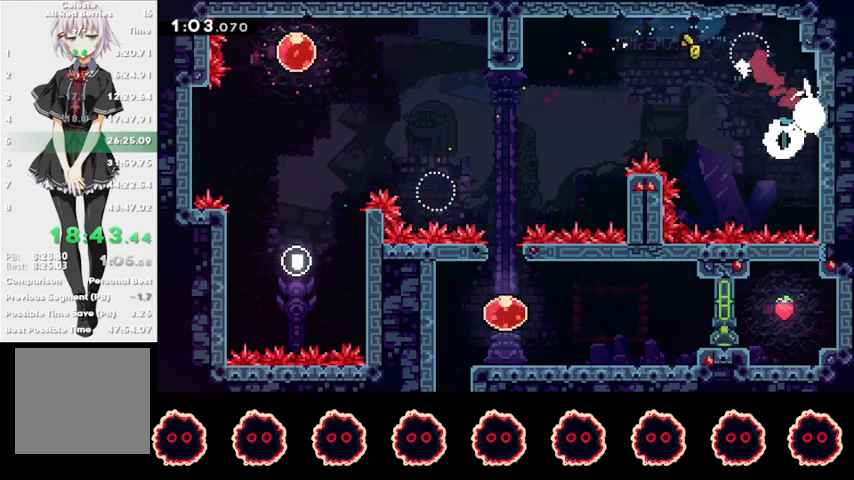
{"dt_ms": 500, "buttons": [], "left_stick": "left", "right_stick": "center", "events": [[33, "CROSS", "down"], [467, "CROSS", "up"]]}
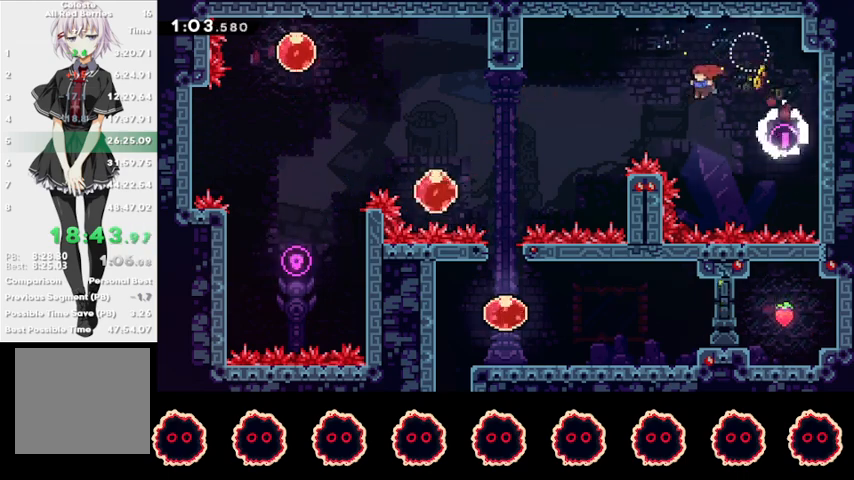
{"dt_ms": 500, "buttons": ["R2"], "left_stick": "left", "right_stick": "center", "events": [[100, "CIRCLE", "down"], [233, "CIRCLE", "up"], [233, "R2", "down"]]}
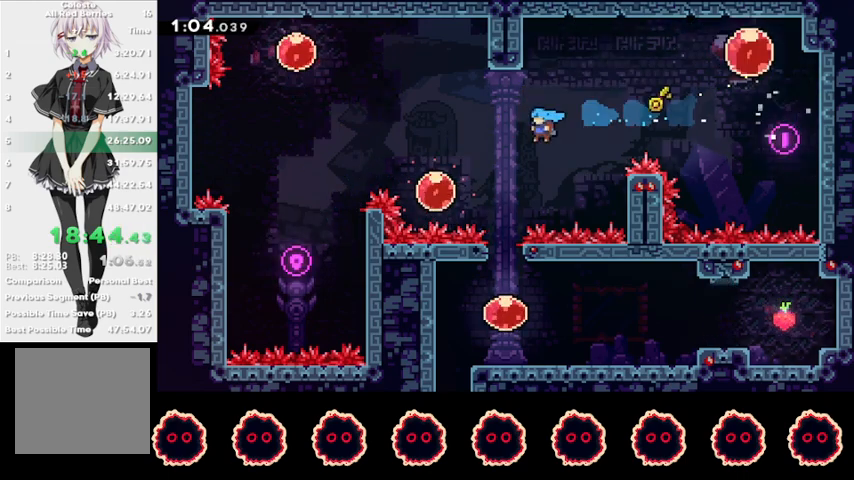
{"dt_ms": 500, "buttons": ["SQUARE", "R2"], "left_stick": "right", "right_stick": "center", "events": [[167, "left_stick", "center"], [367, "left_stick", "right"], [433, "SQUARE", "down"]]}
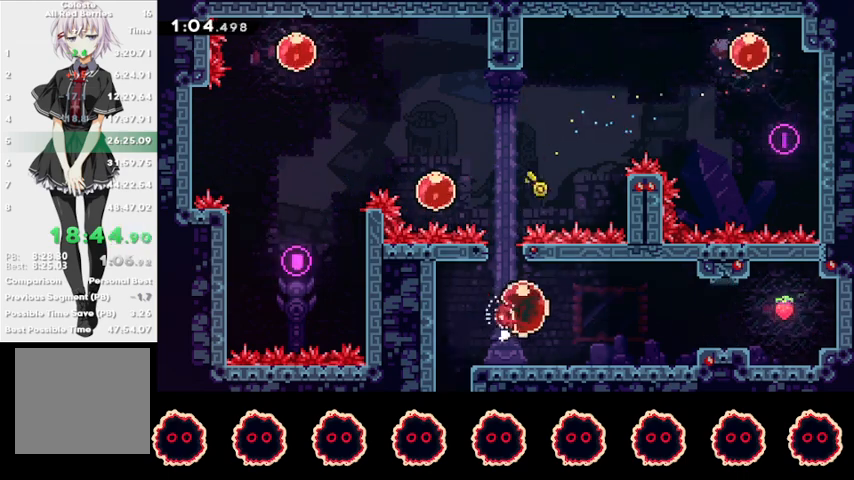
{"dt_ms": 500, "buttons": ["SQUARE", "R2"], "left_stick": "down-left", "right_stick": "center", "events": [[67, "SQUARE", "up"], [100, "left_stick", "center"], [500, "SQUARE", "down"], [500, "left_stick", "down-left"]]}
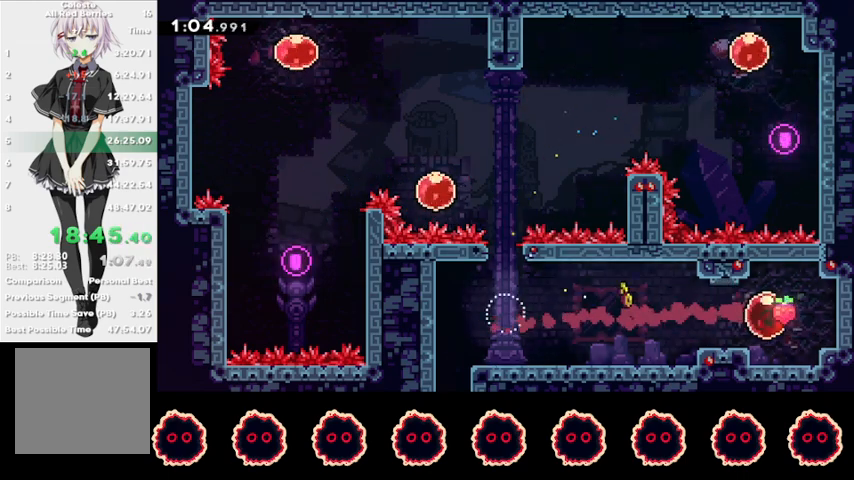
{"dt_ms": 500, "buttons": ["CROSS", "SQUARE", "R2"], "left_stick": "down-left", "right_stick": "center", "events": [[133, "SQUARE", "up"], [167, "CROSS", "down"], [200, "SQUARE", "down"], [333, "CROSS", "up"], [367, "SQUARE", "up"], [400, "CROSS", "down"], [433, "SQUARE", "down"]]}
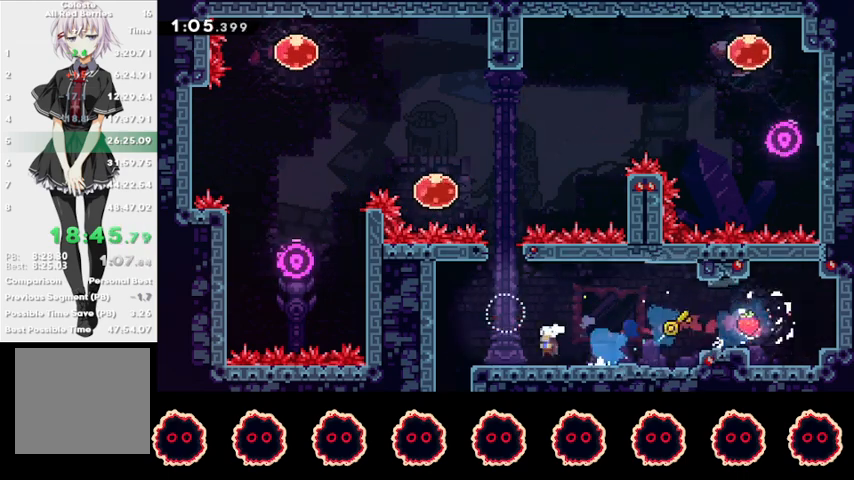
{"dt_ms": 500, "buttons": ["R2"], "left_stick": "center", "right_stick": "center", "events": [[33, "CROSS", "up"], [67, "SQUARE", "up"], [167, "left_stick", "down"], [200, "SQUARE", "down"], [367, "SQUARE", "up"], [467, "left_stick", "center"]]}
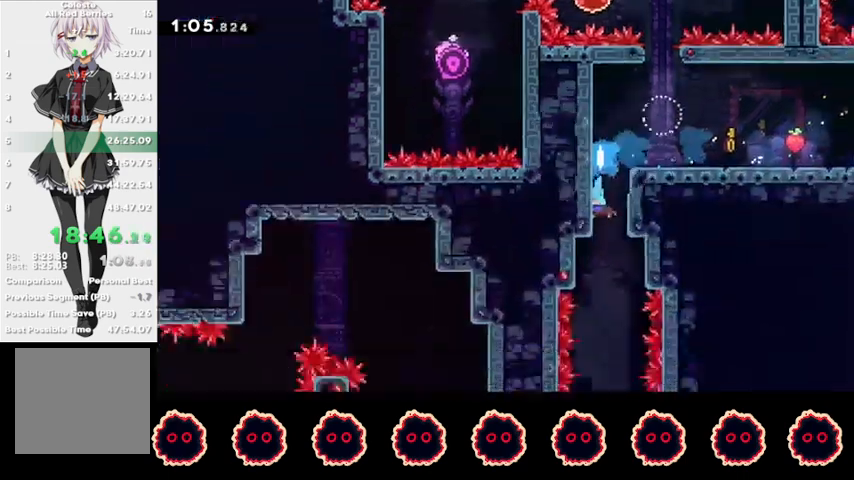
{"dt_ms": 500, "buttons": ["R2"], "left_stick": "center", "right_stick": "center", "events": []}
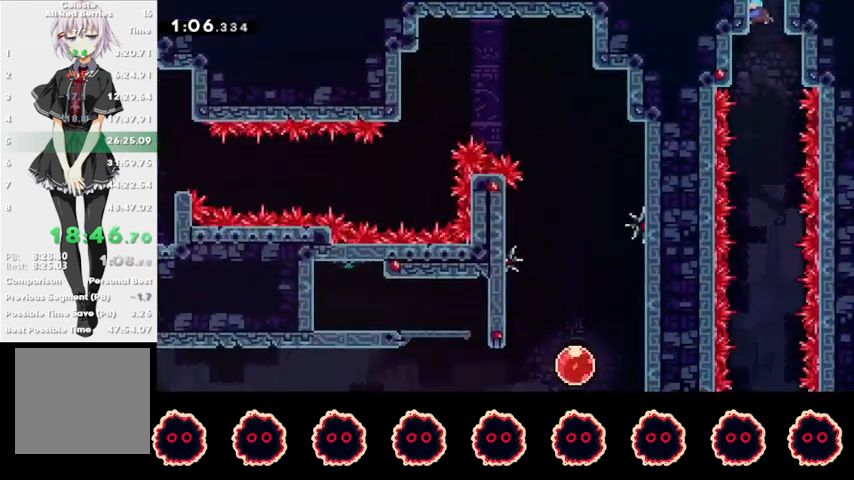
{"dt_ms": 500, "buttons": ["R2"], "left_stick": "center", "right_stick": "center", "events": []}
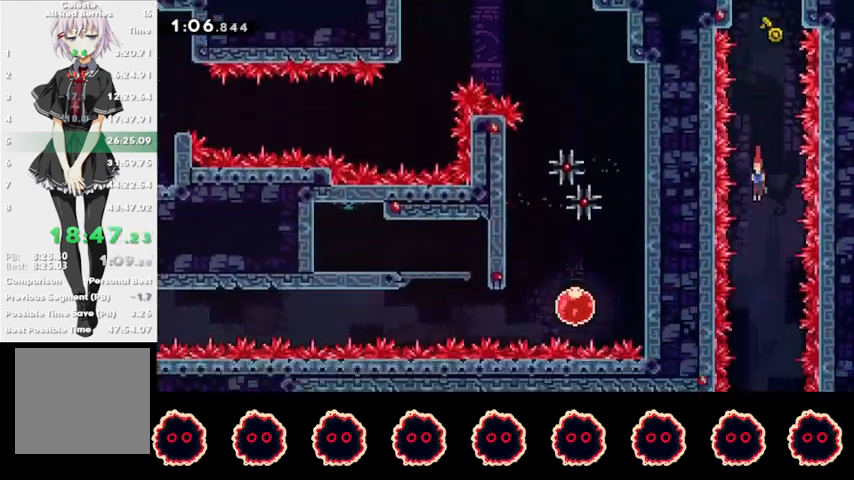
{"dt_ms": 500, "buttons": ["R2"], "left_stick": "left", "right_stick": "center", "events": [[500, "left_stick", "left"]]}
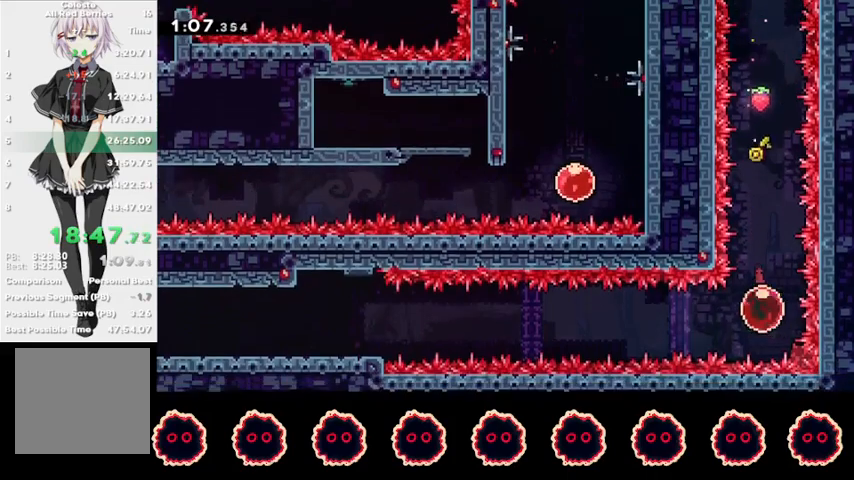
{"dt_ms": 1000, "buttons": ["R2"], "left_stick": "down-left", "right_stick": "center", "events": [[33, "SQUARE", "down"], [133, "SQUARE", "up"], [200, "left_stick", "center"], [833, "left_stick", "down-left"], [867, "SQUARE", "down"], [1000, "SQUARE", "up"]]}
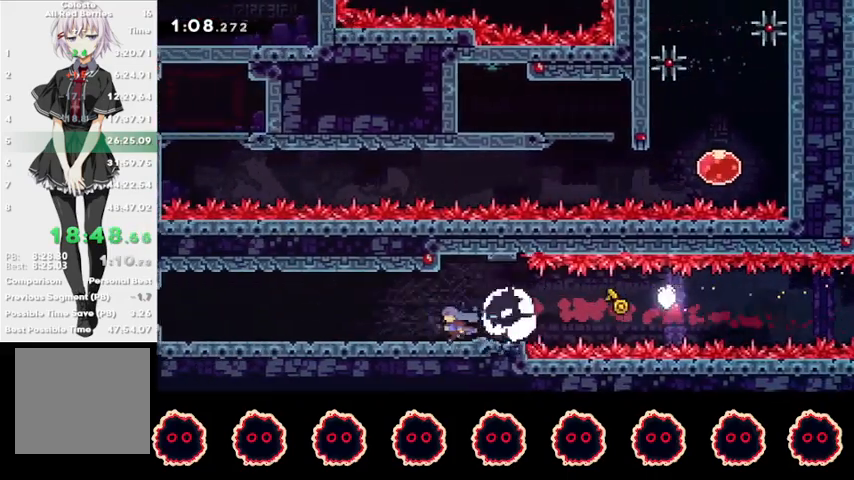
{"dt_ms": 500, "buttons": ["SQUARE", "R2"], "left_stick": "down-left", "right_stick": "center", "events": [[67, "CROSS", "down"], [100, "SQUARE", "down"], [167, "CROSS", "up"], [233, "SQUARE", "up"], [300, "CROSS", "down"], [467, "CROSS", "up"], [500, "SQUARE", "down"]]}
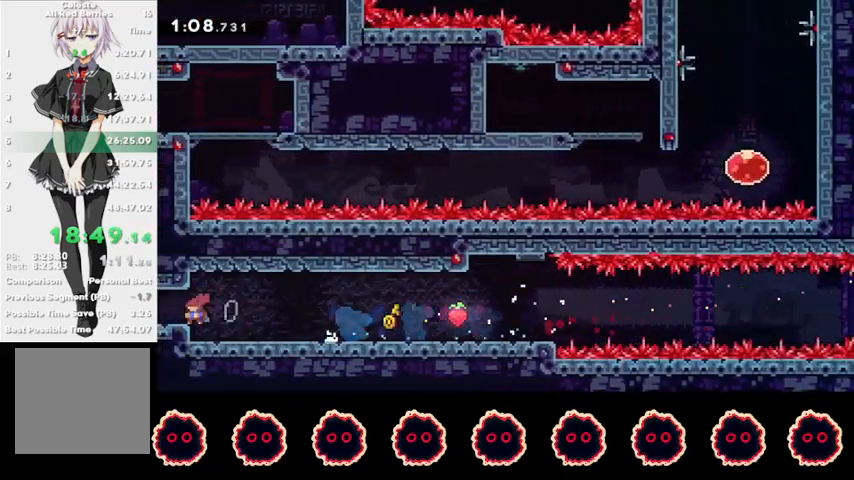
{"dt_ms": 500, "buttons": [], "left_stick": "down-left", "right_stick": "center", "events": [[133, "SQUARE", "up"], [267, "left_stick", "center"], [300, "R2", "up"], [367, "left_stick", "down-left"]]}
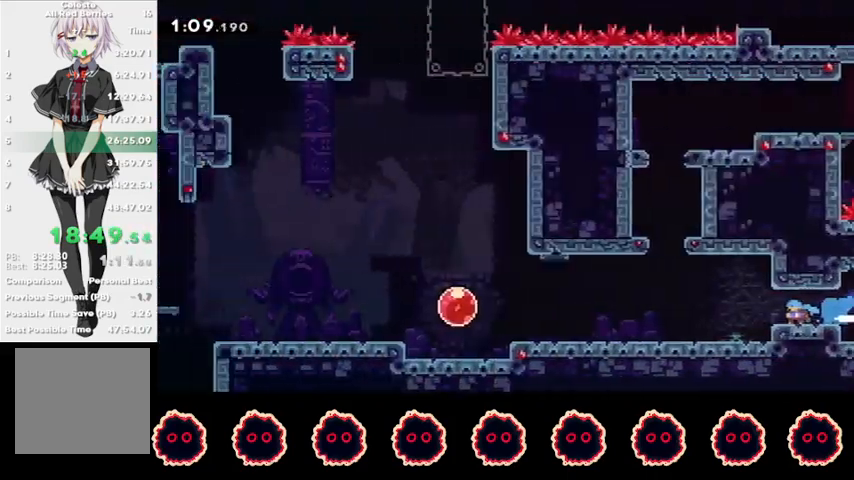
{"dt_ms": 500, "buttons": ["SQUARE"], "left_stick": "down-left", "right_stick": "center", "events": [[300, "CROSS", "down"], [367, "CROSS", "up"], [367, "SQUARE", "down"]]}
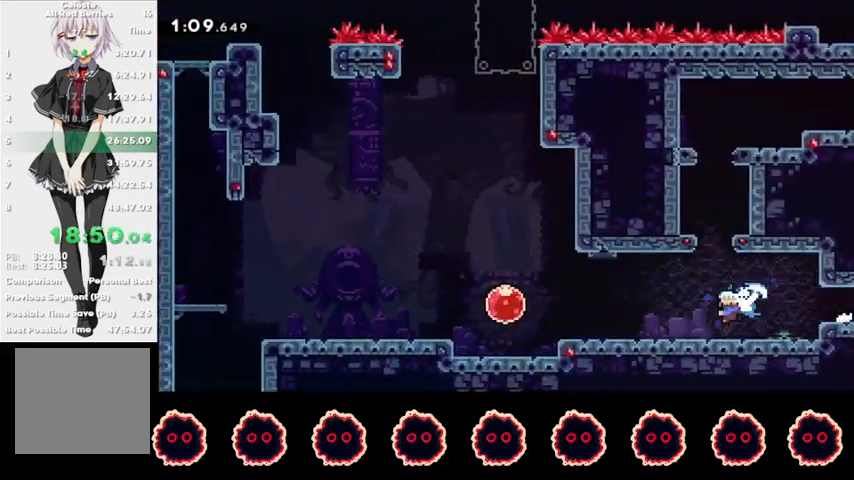
{"dt_ms": 500, "buttons": [], "left_stick": "left", "right_stick": "center", "events": [[33, "SQUARE", "up"], [100, "left_stick", "left"], [133, "CROSS", "down"], [233, "CROSS", "up"], [333, "SQUARE", "down"], [467, "SQUARE", "up"]]}